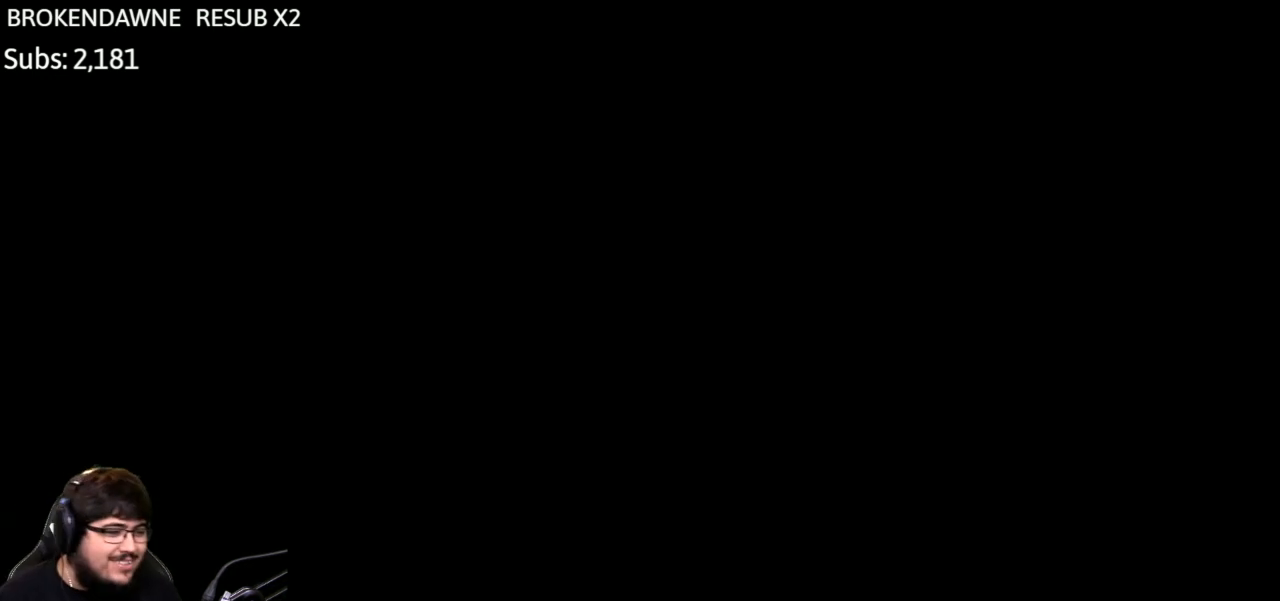
Gameplay with a controller (Nintendo layout); each line is a JSON object with the inputs held at the frame after it. "events" lists button and stick changes between this image and that frame as [ms after this image, input, new state], when the widget could be followed in between. Not read: L3 R3.
{"buttons": [], "left_stick": "down", "right_stick": "center", "events": [[467, "left_stick", "down"]]}
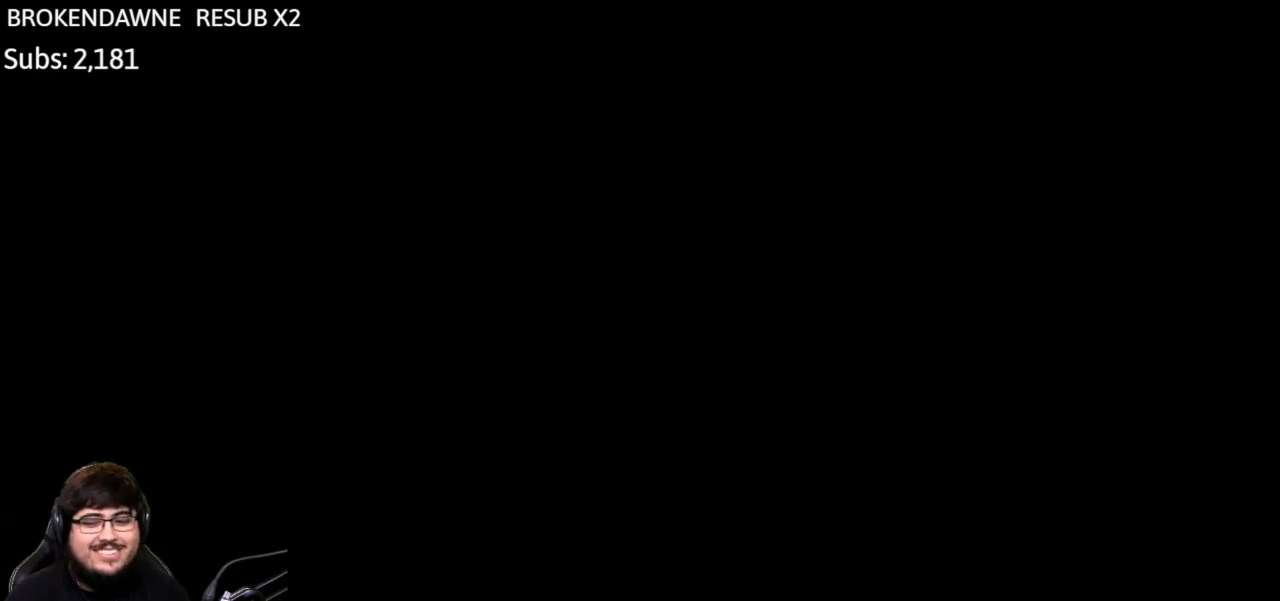
{"buttons": [], "left_stick": "center", "right_stick": "center", "events": [[67, "left_stick", "center"]]}
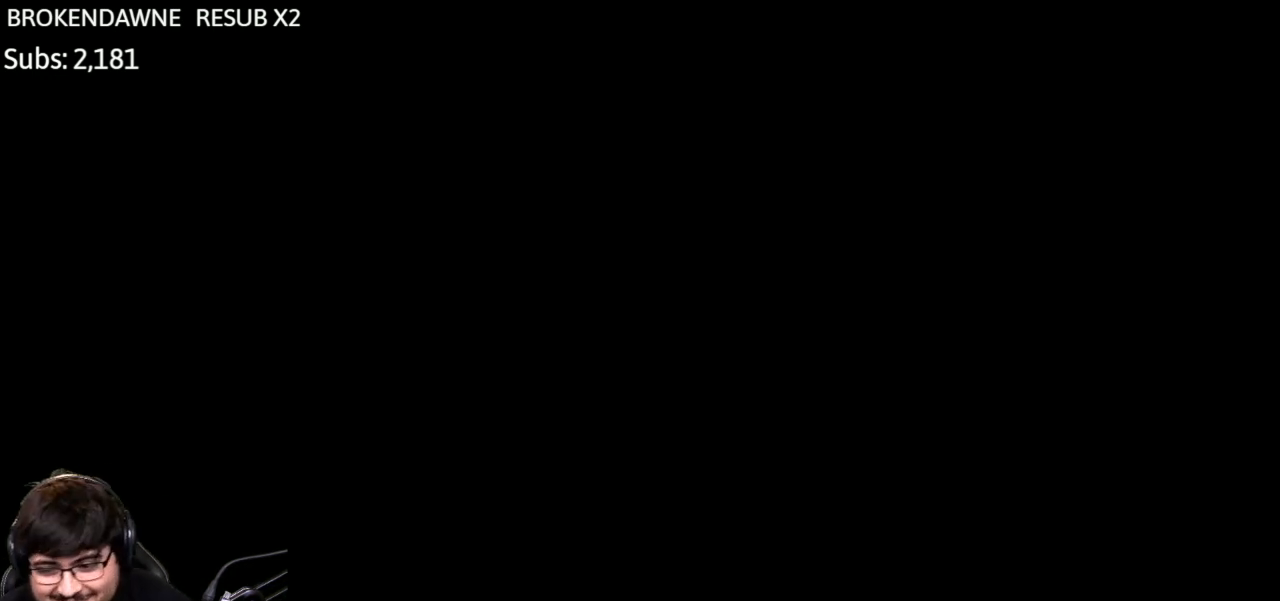
{"buttons": [], "left_stick": "center", "right_stick": "center", "events": []}
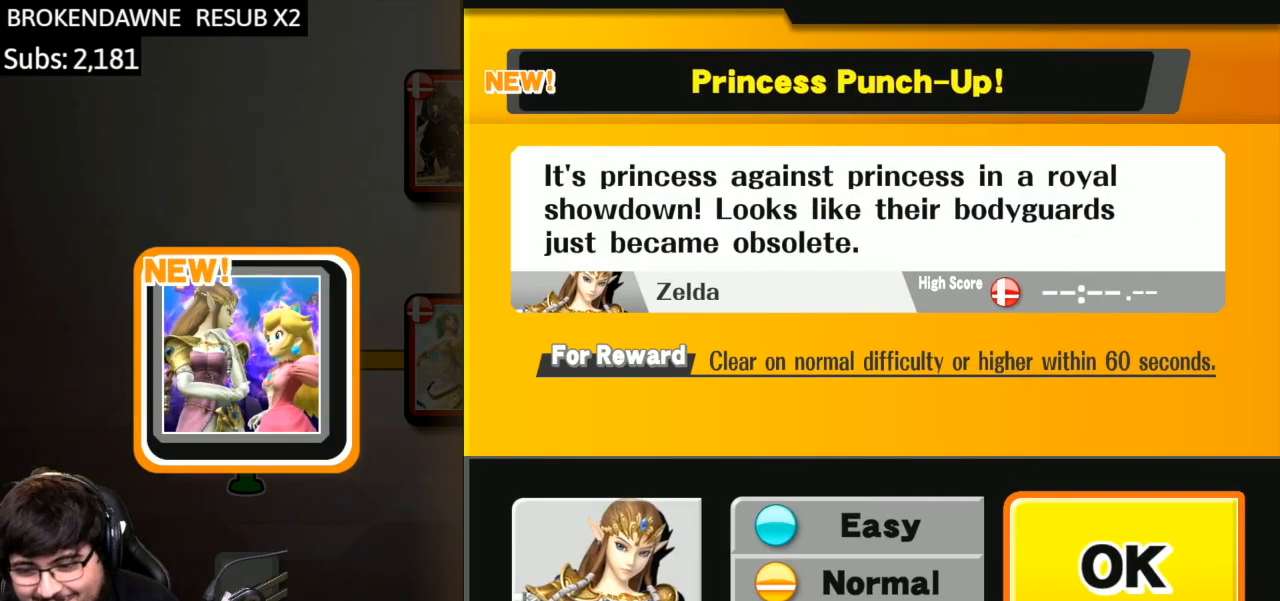
{"buttons": [], "left_stick": "center", "right_stick": "center", "events": []}
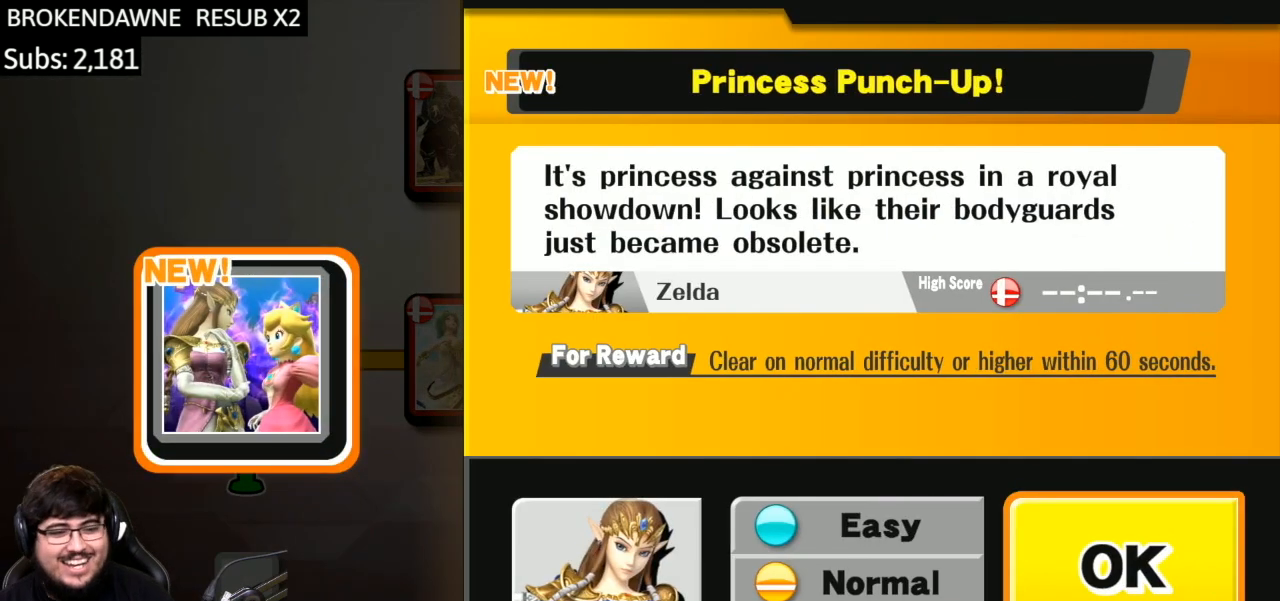
{"buttons": [], "left_stick": "center", "right_stick": "center", "events": []}
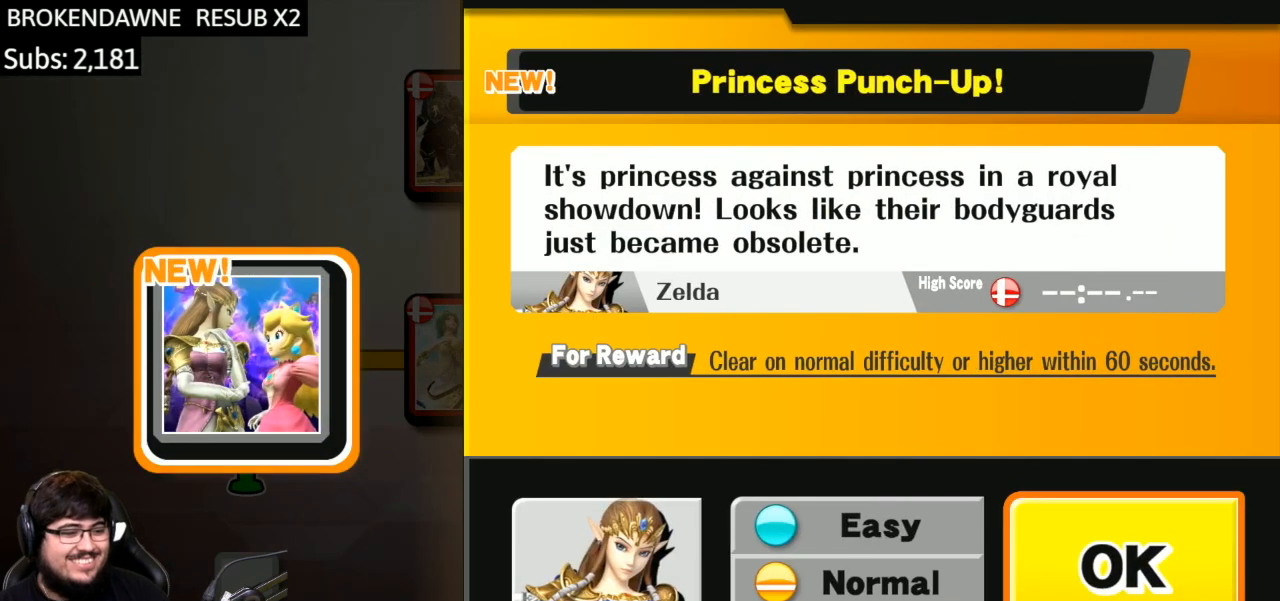
{"buttons": [], "left_stick": "center", "right_stick": "center", "events": [[167, "A", "down"], [300, "A", "up"]]}
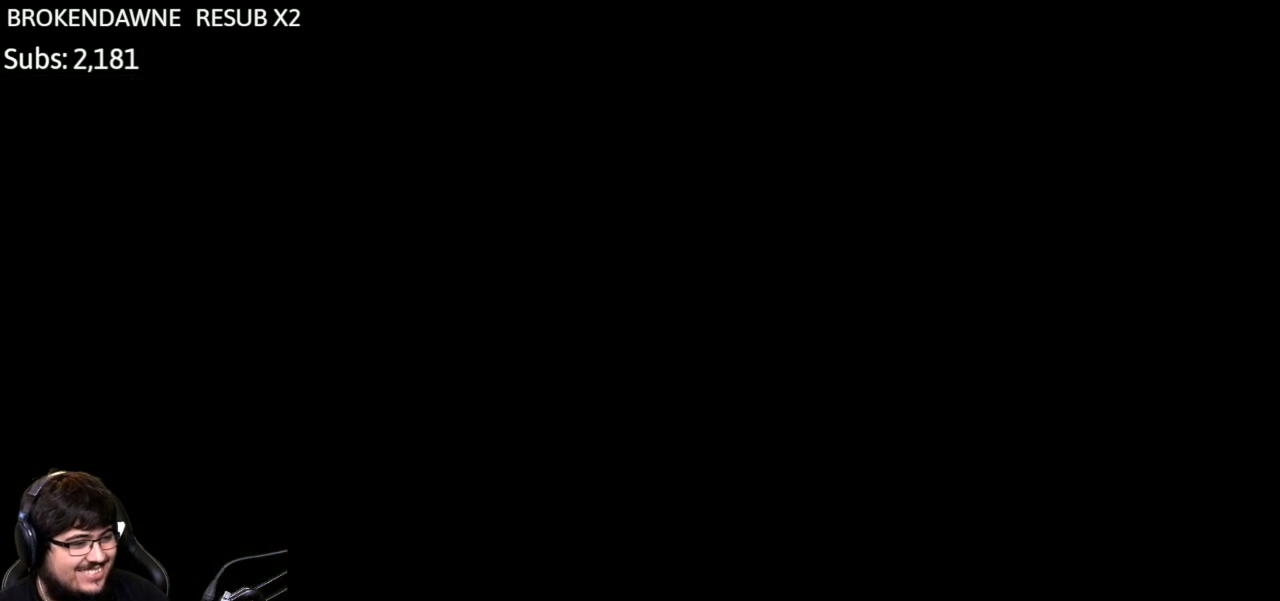
{"buttons": ["Y"], "left_stick": "left", "right_stick": "center", "events": [[200, "left_stick", "left"], [467, "Y", "down"]]}
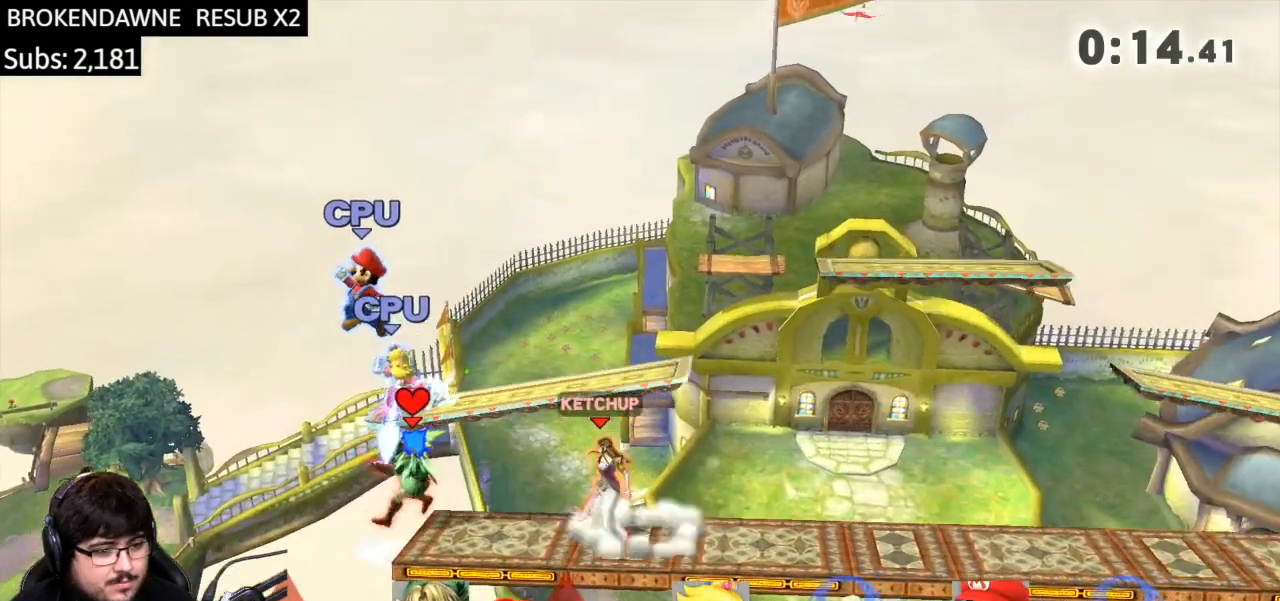
{"buttons": [], "left_stick": "down", "right_stick": "left", "events": [[67, "Y", "up"], [401, "right_stick", "left"], [434, "left_stick", "down"]]}
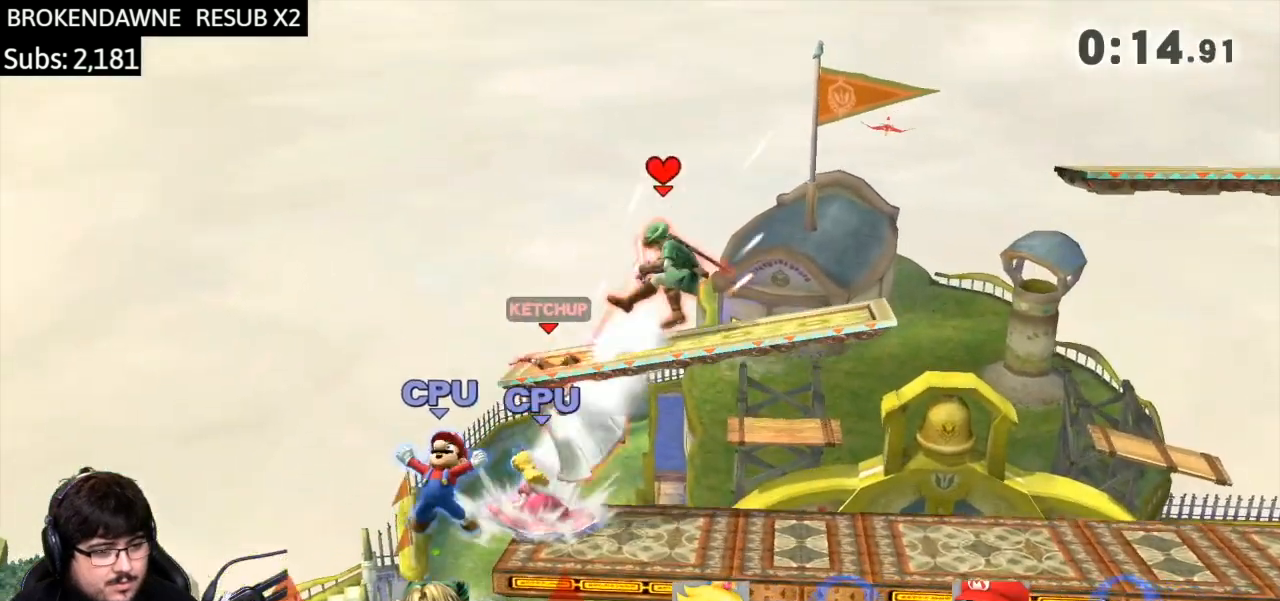
{"buttons": [], "left_stick": "center", "right_stick": "center", "events": [[33, "left_stick", "down-right"], [66, "right_stick", "center"], [200, "left_stick", "down"], [300, "left_stick", "center"]]}
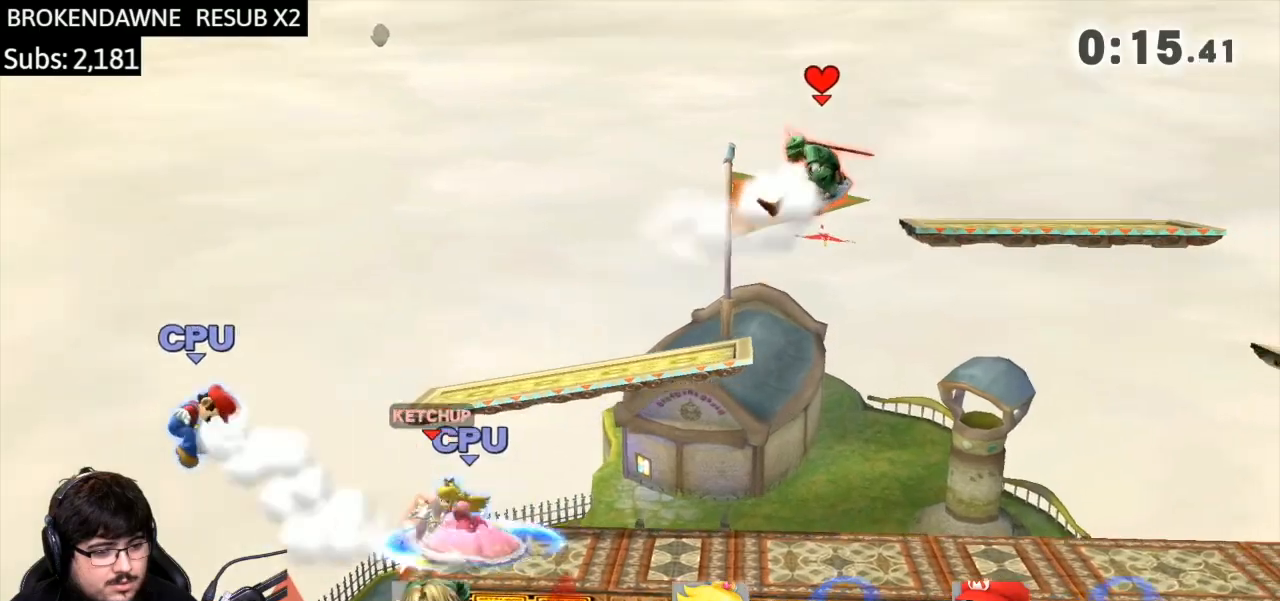
{"buttons": ["A", "Y", "L1"], "left_stick": "up-right", "right_stick": "center", "events": [[334, "L1", "down"], [334, "left_stick", "up-right"], [467, "A", "down"], [501, "Y", "down"]]}
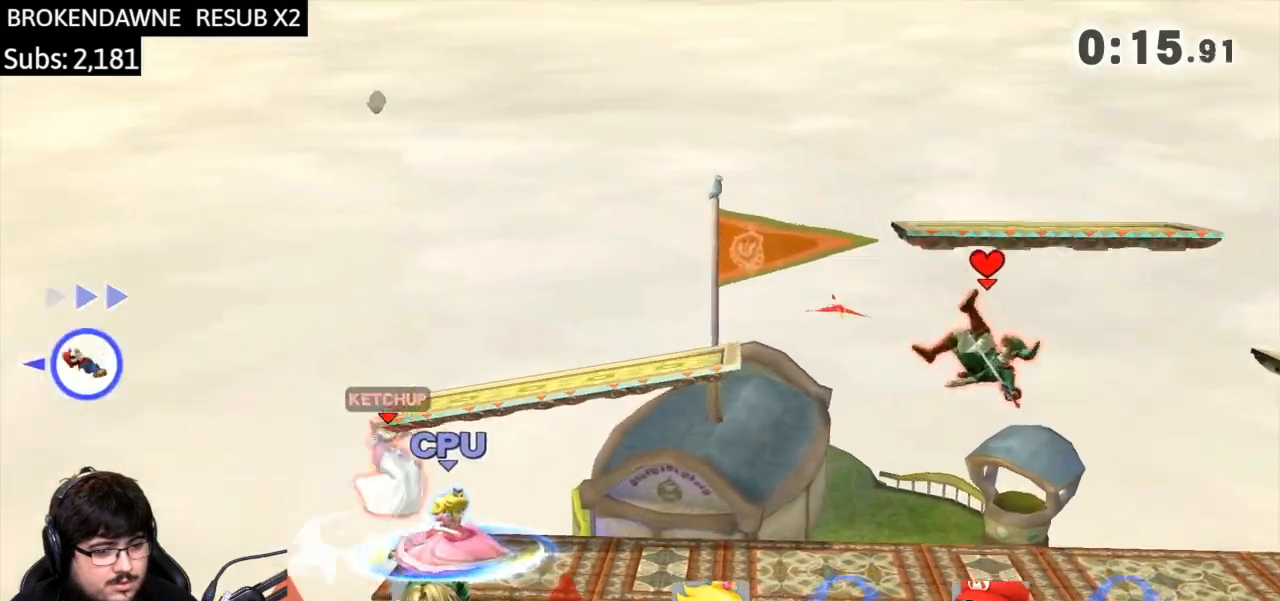
{"buttons": [], "left_stick": "up-right", "right_stick": "center", "events": [[333, "Y", "up"], [467, "A", "up"], [500, "L1", "up"]]}
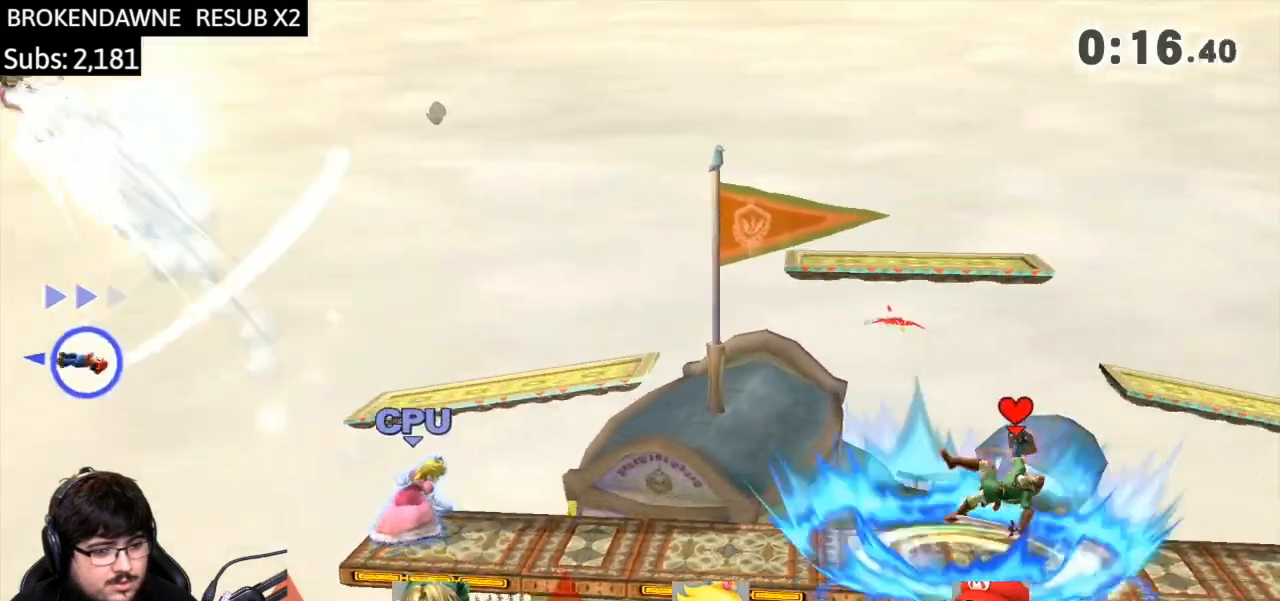
{"buttons": [], "left_stick": "right", "right_stick": "up", "events": [[34, "left_stick", "right"], [467, "right_stick", "up"]]}
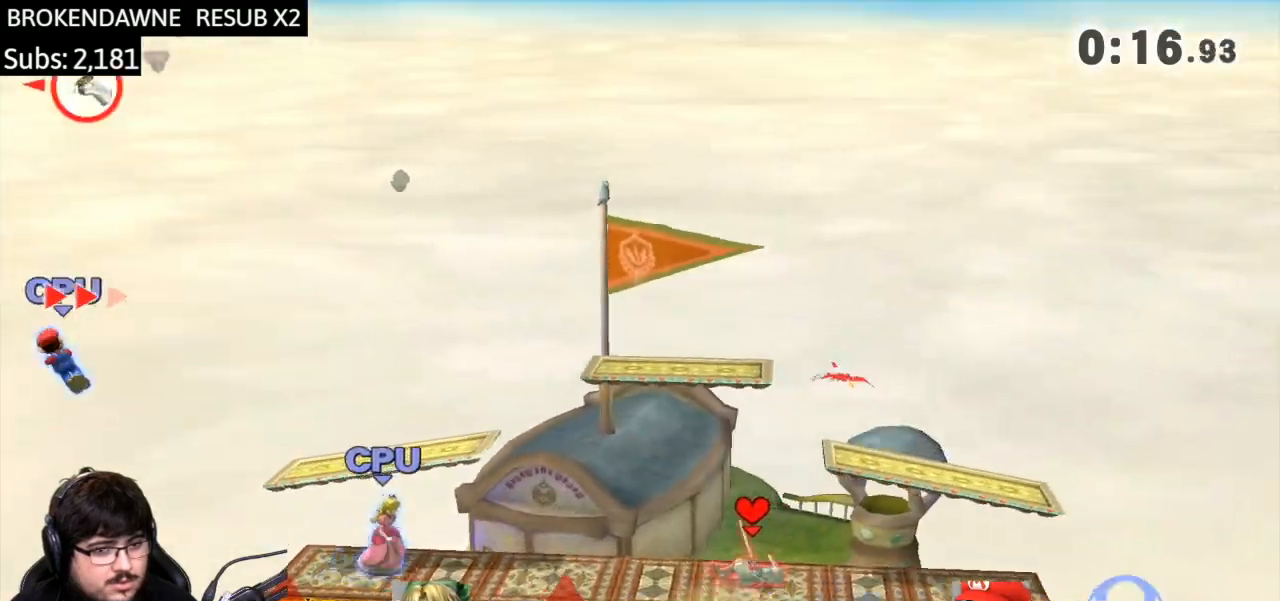
{"buttons": [], "left_stick": "right", "right_stick": "center", "events": [[167, "right_stick", "center"]]}
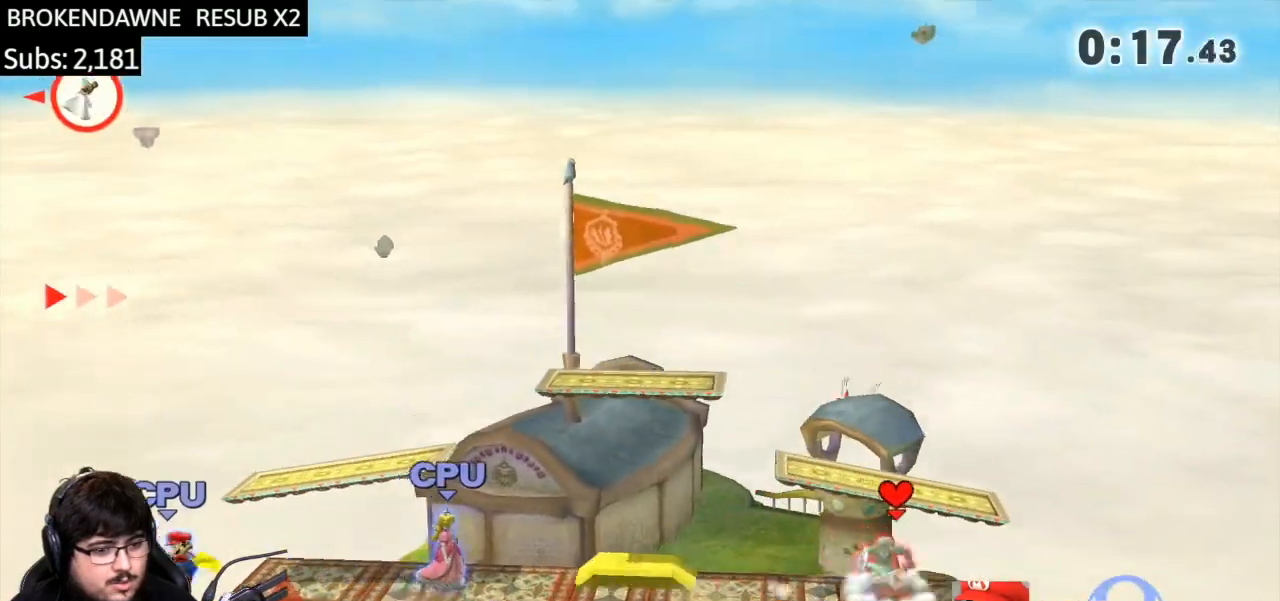
{"buttons": [], "left_stick": "right", "right_stick": "center", "events": []}
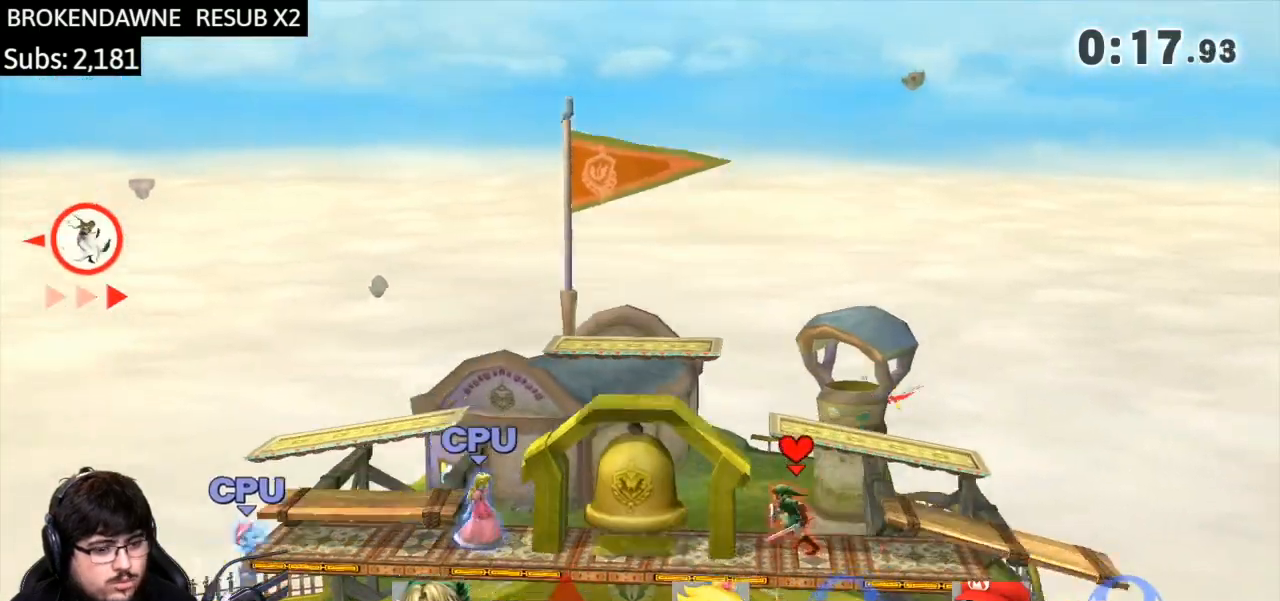
{"buttons": ["B"], "left_stick": "up-right", "right_stick": "center", "events": [[333, "Y", "down"], [400, "Y", "up"], [400, "left_stick", "up-right"], [467, "B", "down"]]}
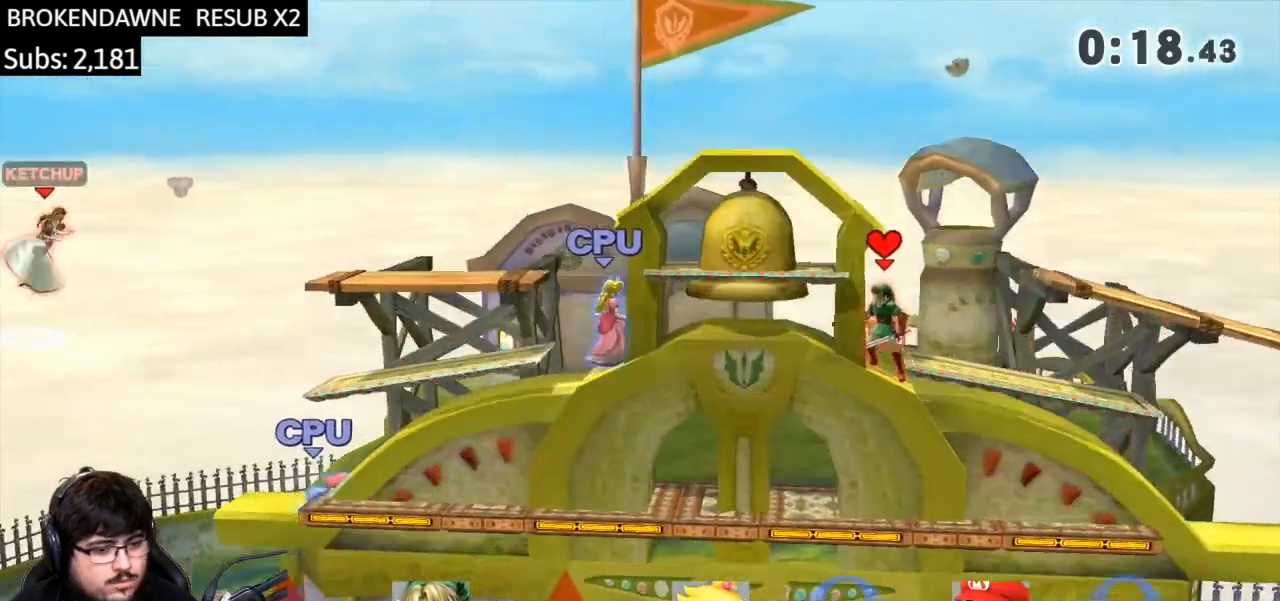
{"buttons": ["B"], "left_stick": "down-right", "right_stick": "center", "events": [[67, "left_stick", "down-right"]]}
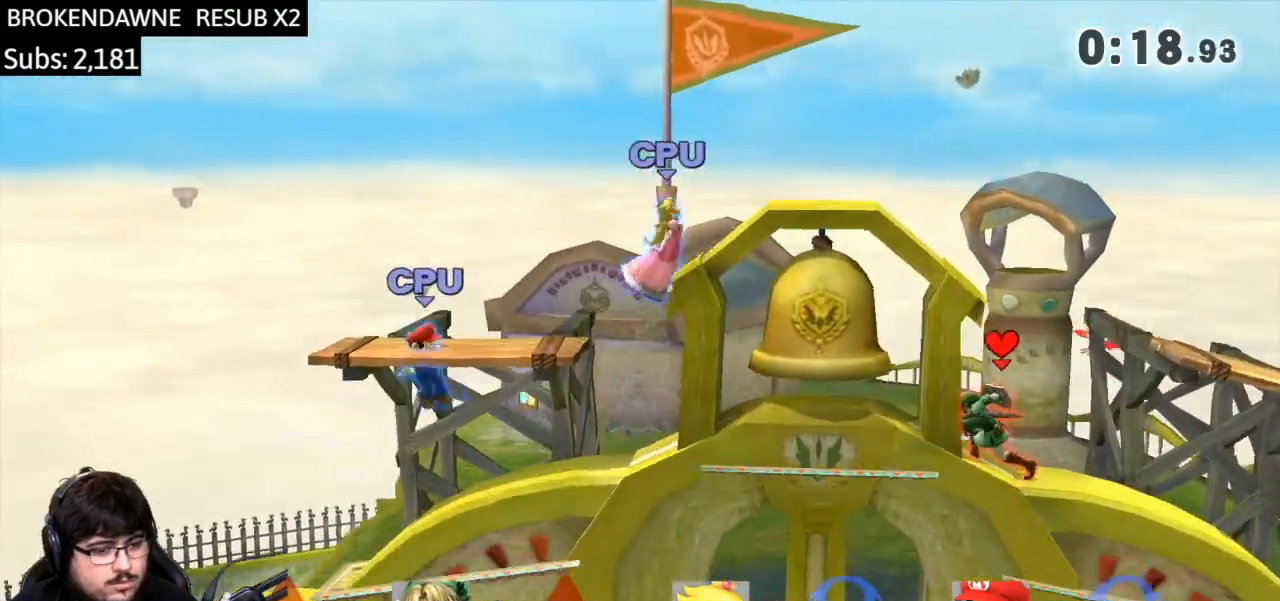
{"buttons": ["B"], "left_stick": "right", "right_stick": "center", "events": [[66, "left_stick", "right"]]}